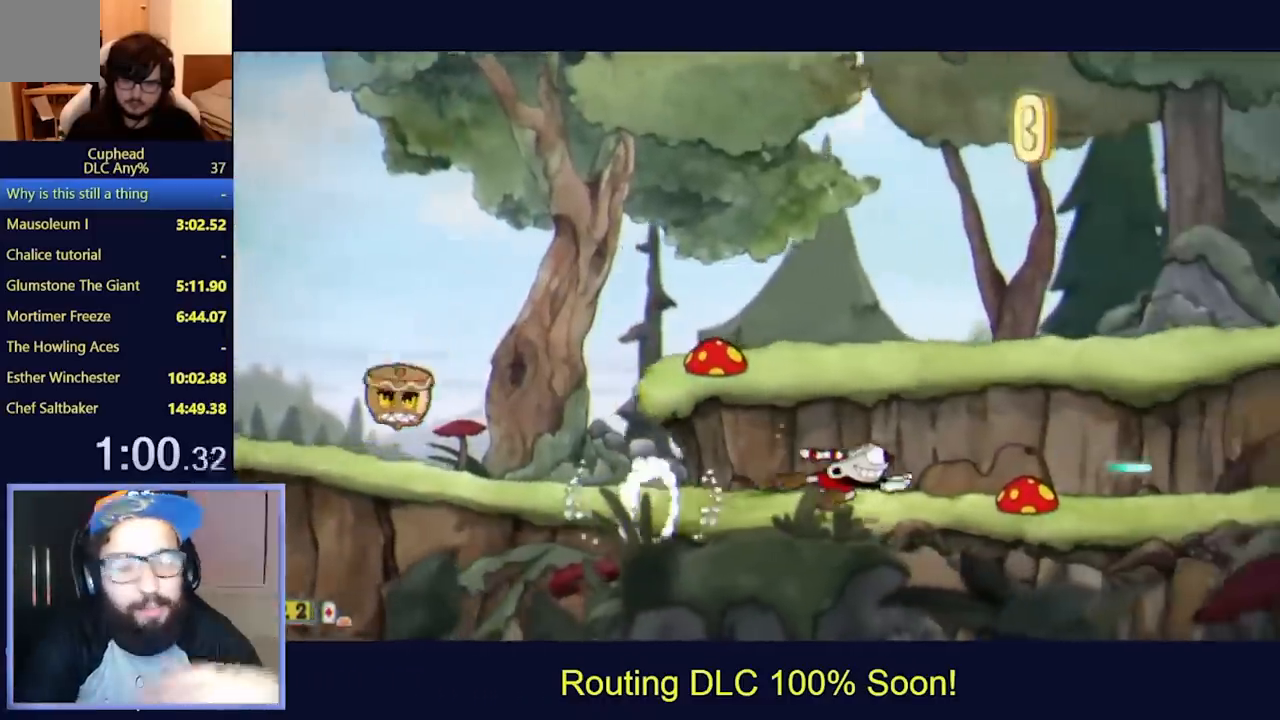
Gameplay with a controller (Xbox layout); each line is a JSON object with the inputs held at the frame after it. "events" lists button and stick changes between this image and that frame as [ms after this image, input, new state], when the widget could be followed in between. Not read: L3 R3 right_stick.
{"buttons": ["L2", "DPAD_RIGHT"], "left_stick": "center", "events": []}
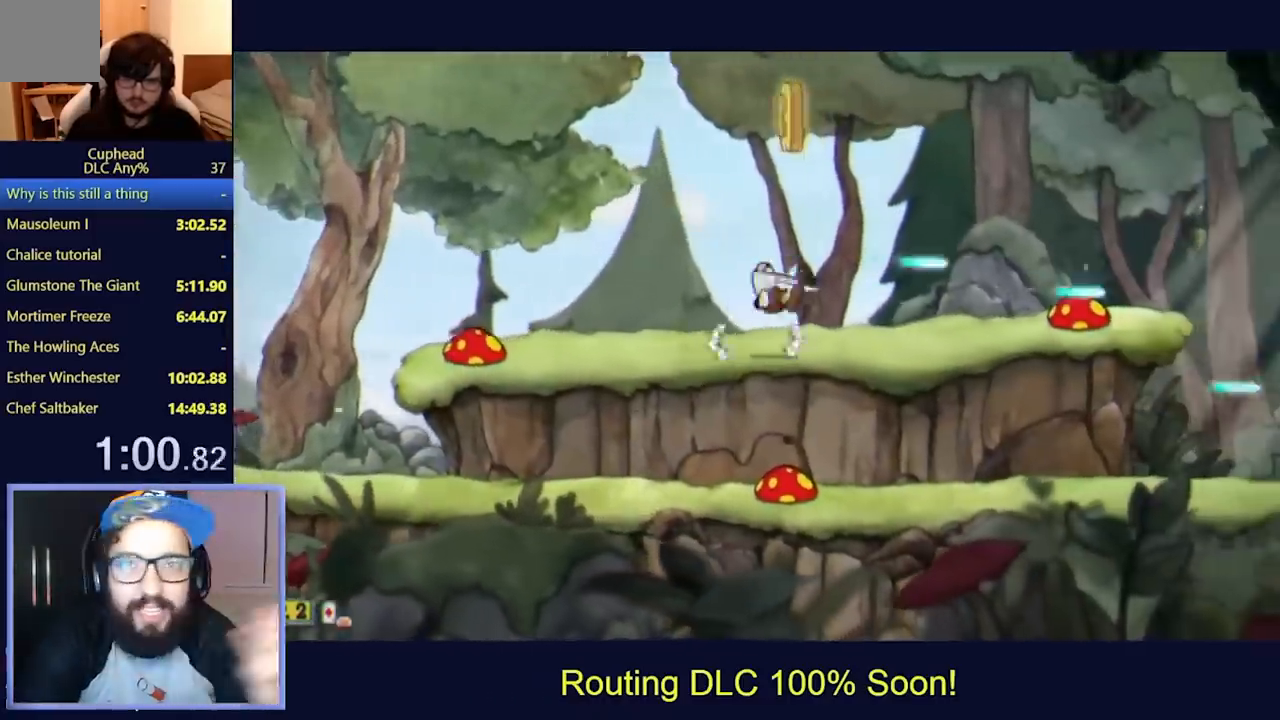
{"buttons": ["L2", "DPAD_RIGHT"], "left_stick": "center", "events": []}
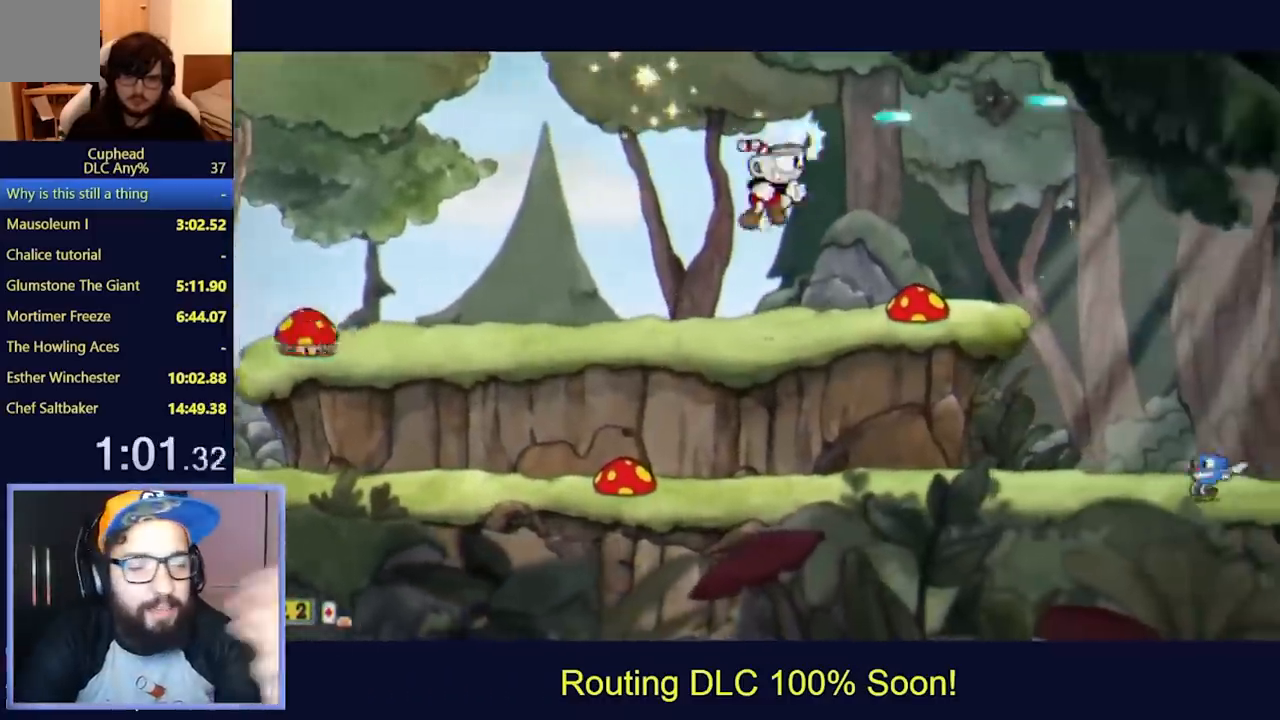
{"buttons": ["L2", "DPAD_RIGHT"], "left_stick": "center", "events": [[33, "Y", "down"], [100, "Y", "up"]]}
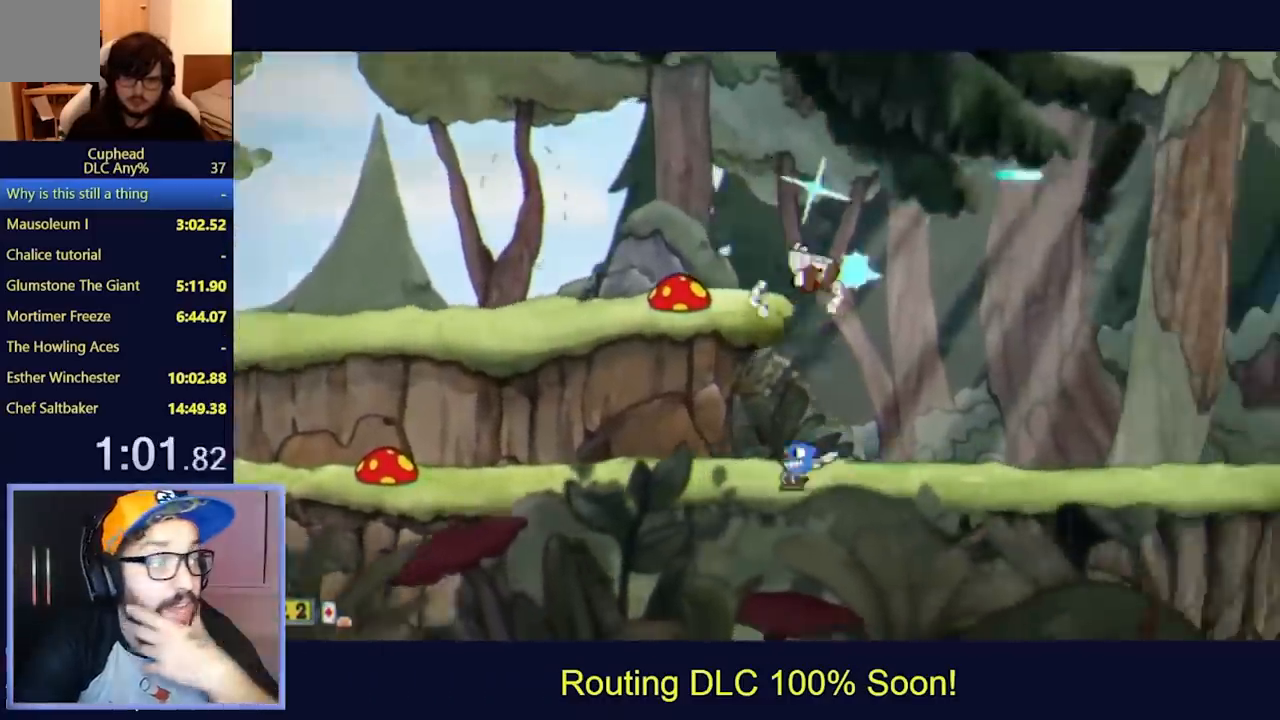
{"buttons": ["L2", "DPAD_RIGHT"], "left_stick": "center", "events": [[100, "Y", "down"], [200, "Y", "up"]]}
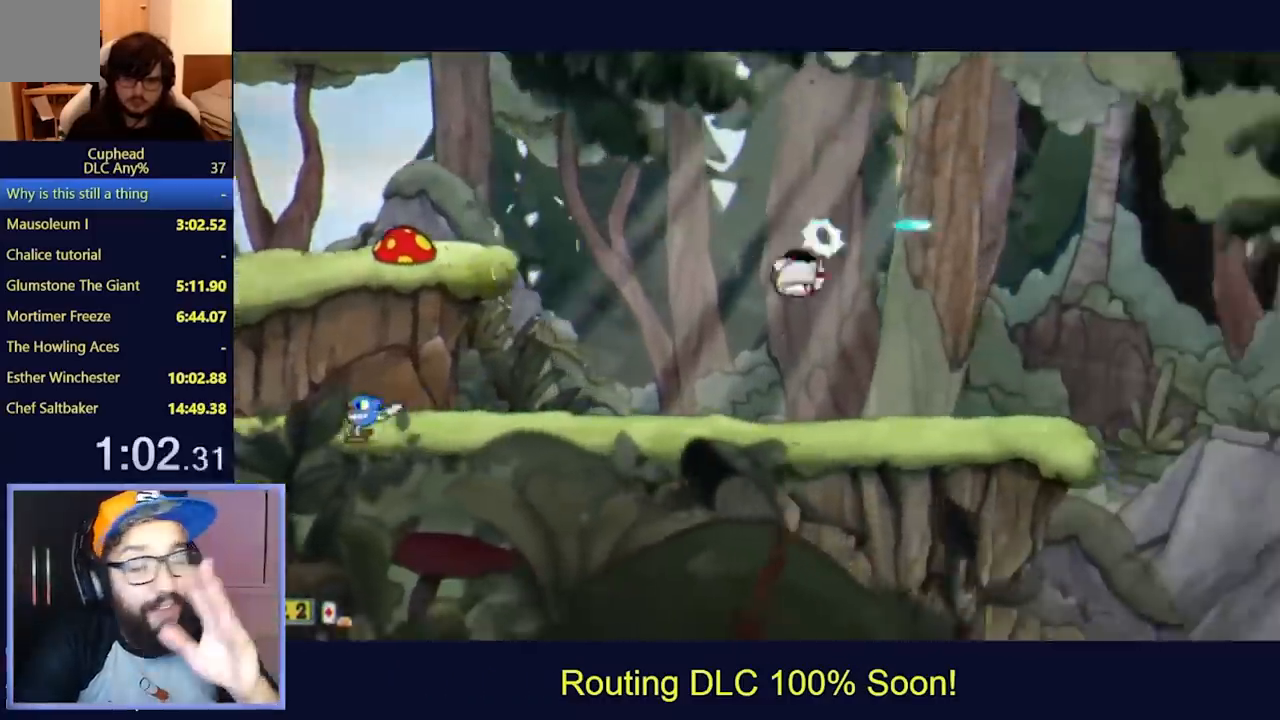
{"buttons": ["L2", "DPAD_RIGHT"], "left_stick": "center"}
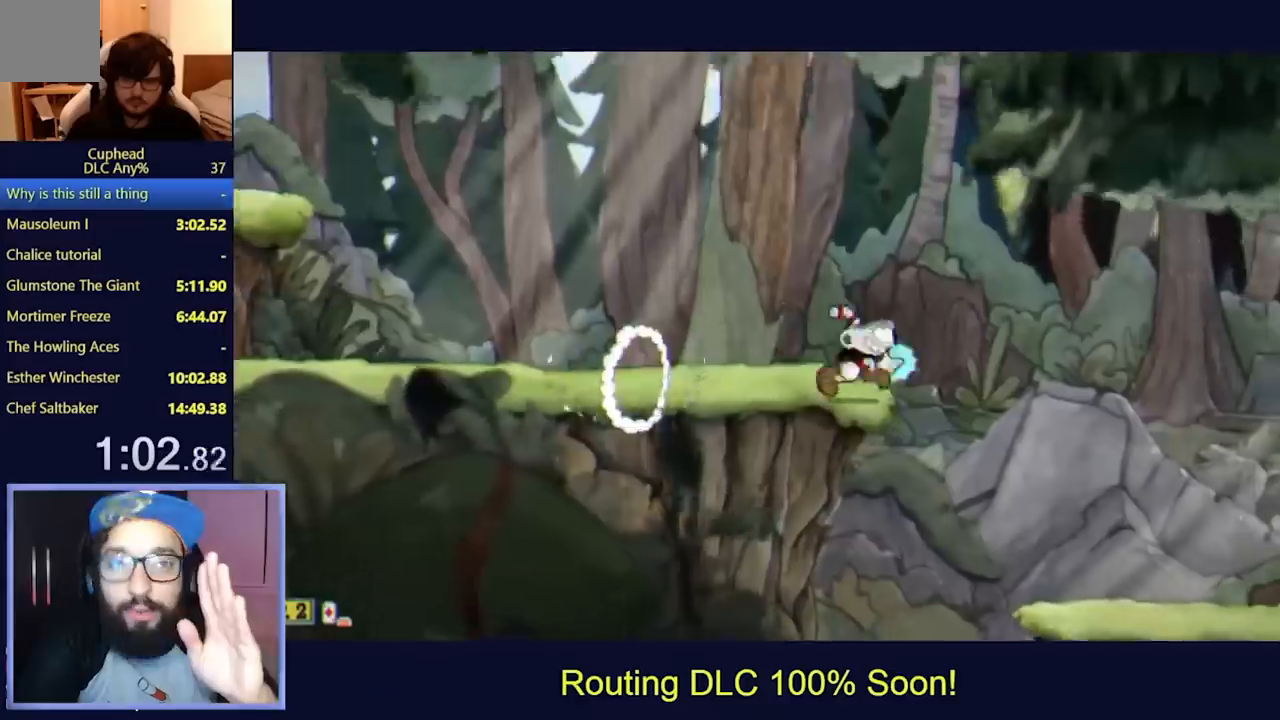
{"buttons": ["L2", "DPAD_RIGHT"], "left_stick": "center", "events": [[33, "B", "down"], [100, "B", "up"], [100, "Y", "down"], [200, "Y", "up"]]}
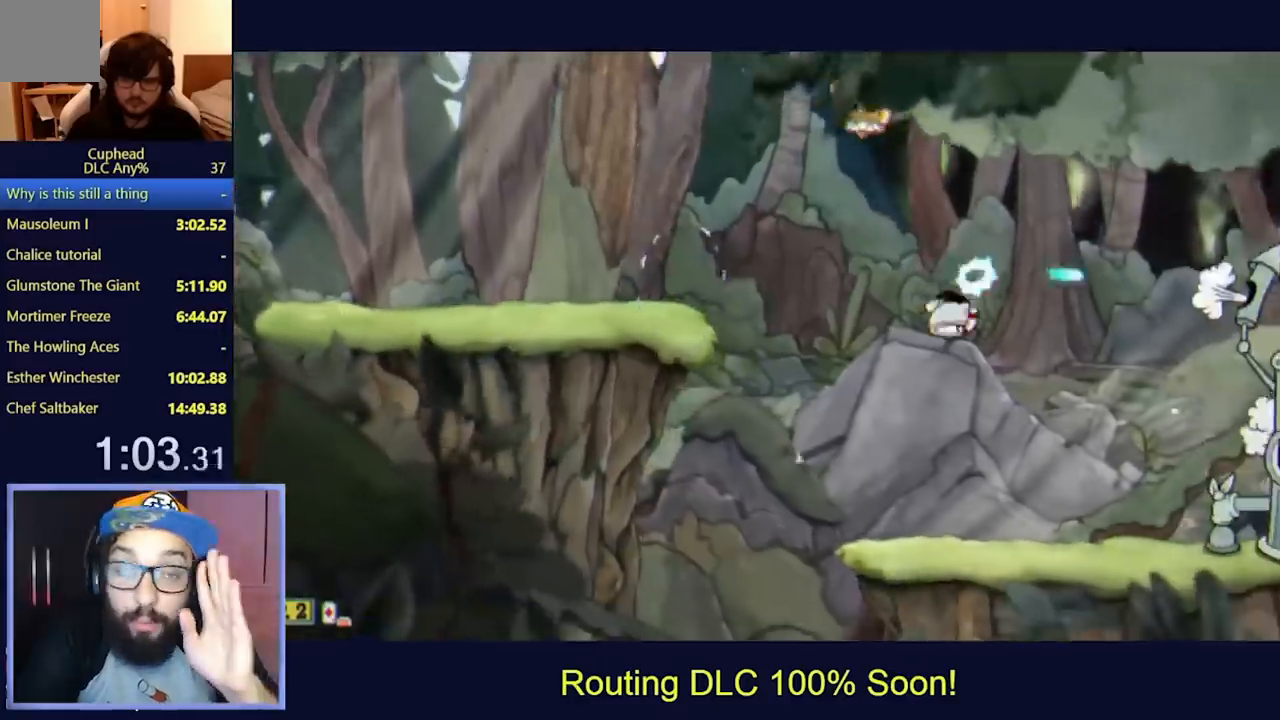
{"buttons": ["L2", "DPAD_RIGHT"], "left_stick": "center"}
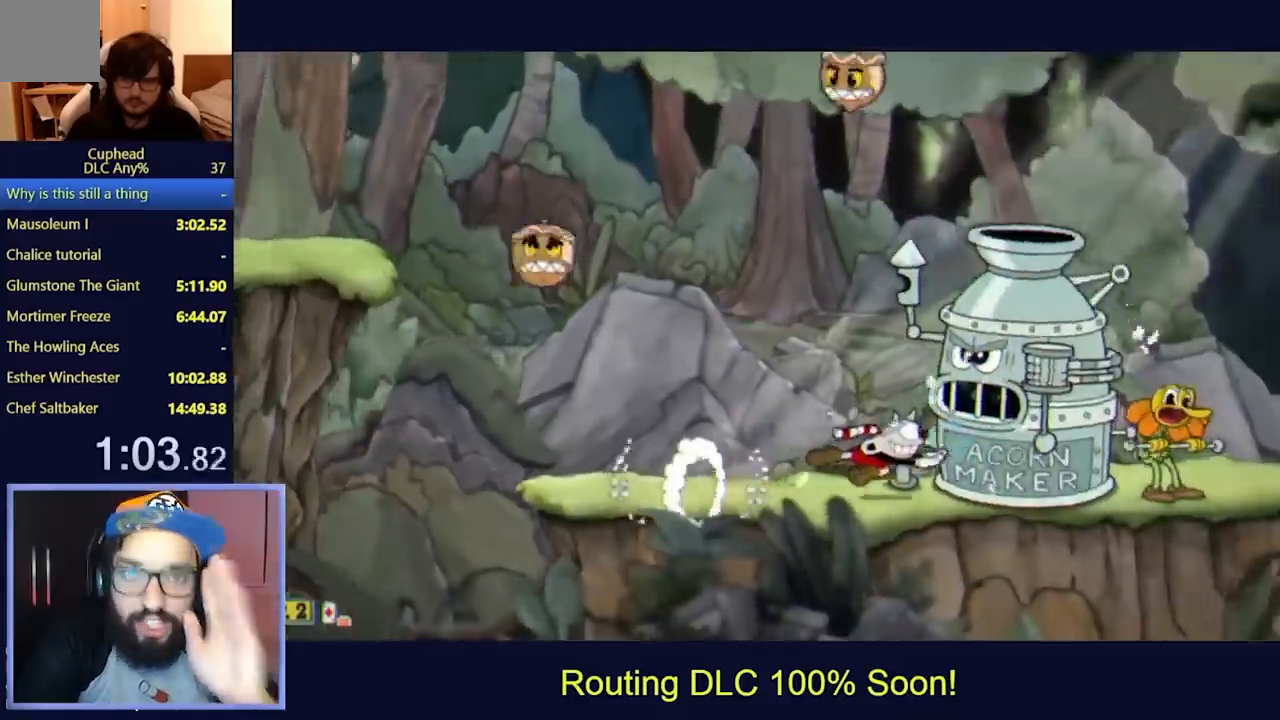
{"buttons": ["L2", "DPAD_RIGHT"], "left_stick": "center", "events": []}
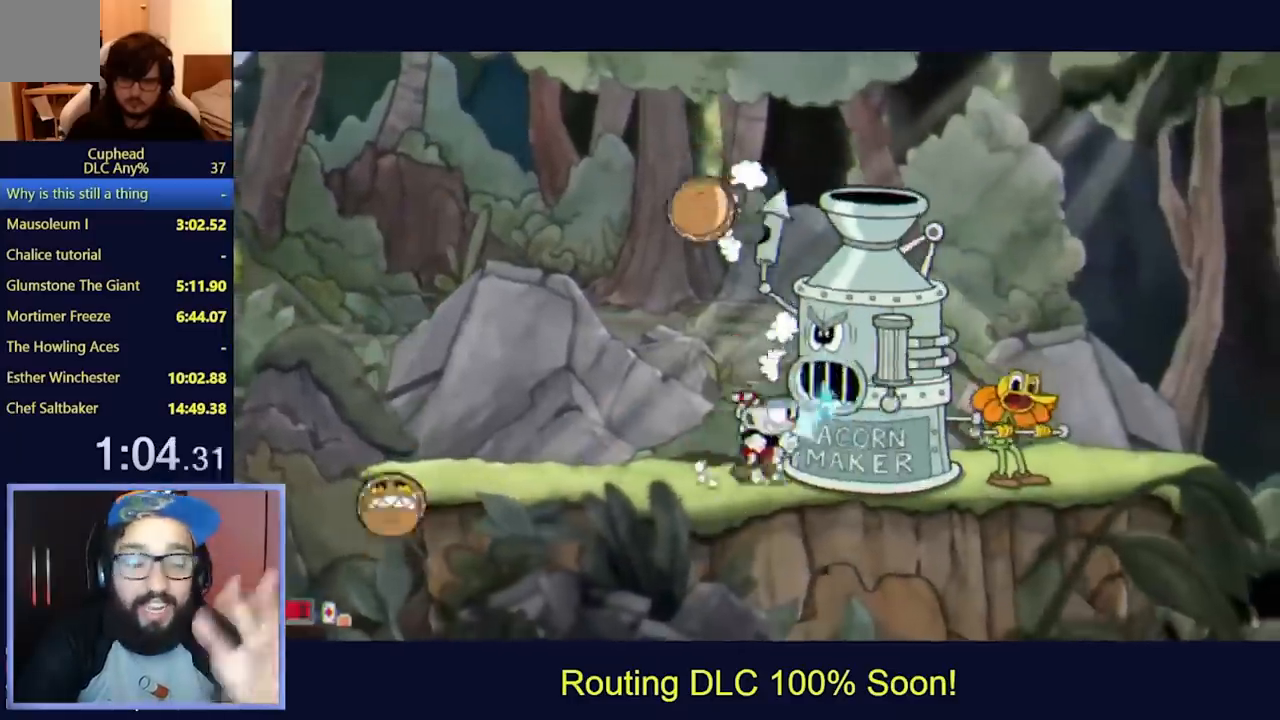
{"buttons": ["L2"], "left_stick": "center", "events": [[33, "Y", "down"], [100, "Y", "up"], [300, "DPAD_DOWN", "down"], [300, "DPAD_LEFT", "down"], [300, "DPAD_RIGHT", "up"], [400, "DPAD_DOWN", "up"], [400, "DPAD_LEFT", "up"]]}
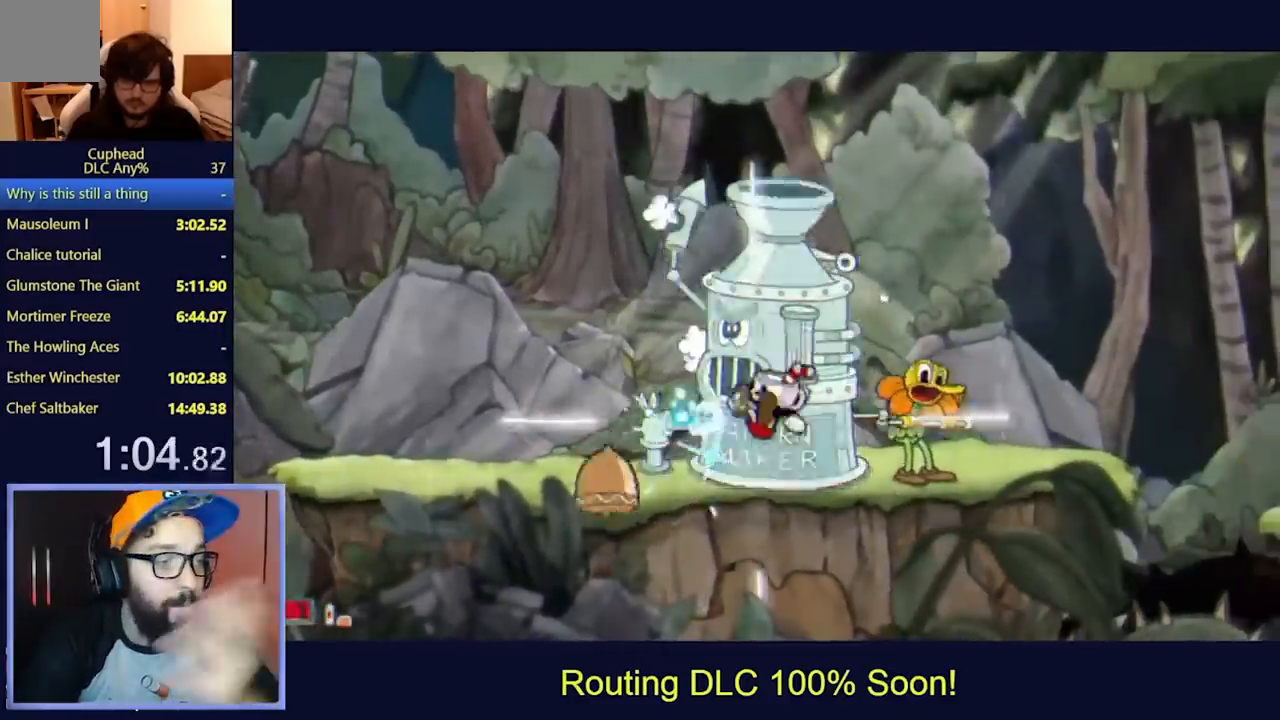
{"buttons": ["L2"], "left_stick": "center", "events": [[67, "A", "down"], [100, "A", "up"]]}
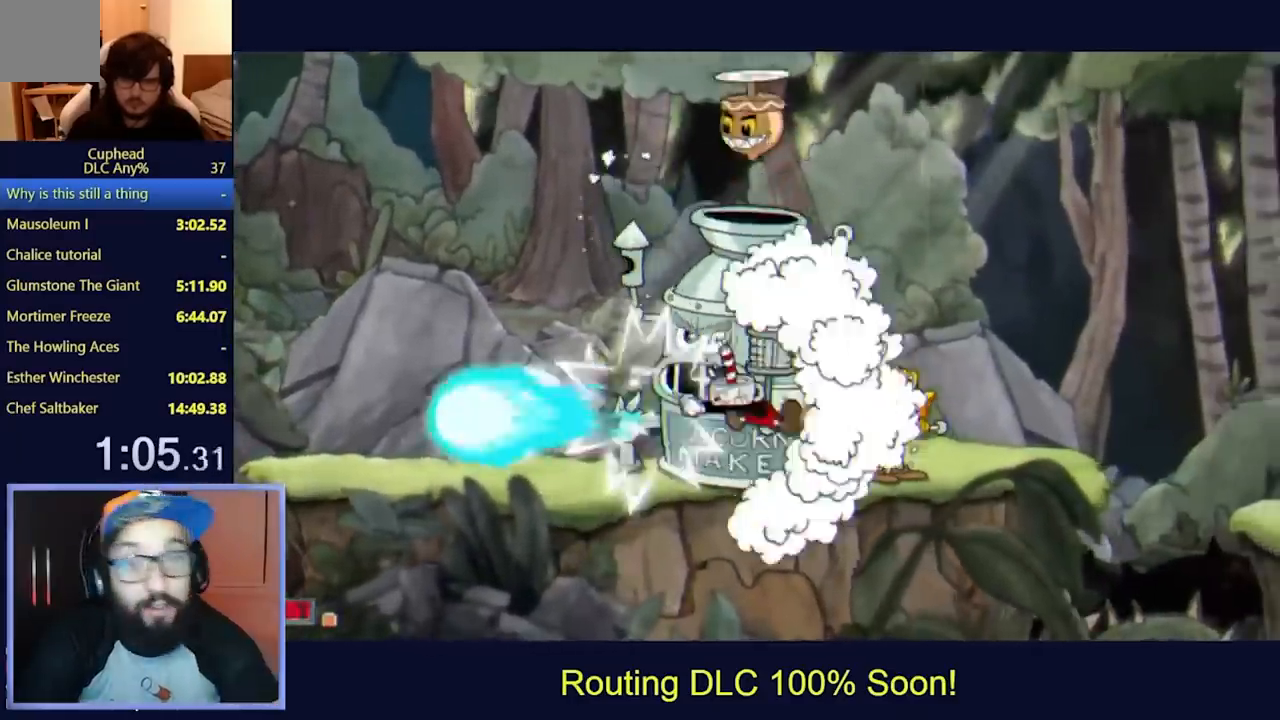
{"buttons": ["L2", "DPAD_RIGHT"], "left_stick": "center", "events": [[67, "DPAD_RIGHT", "down"], [233, "Y", "down"], [333, "Y", "up"]]}
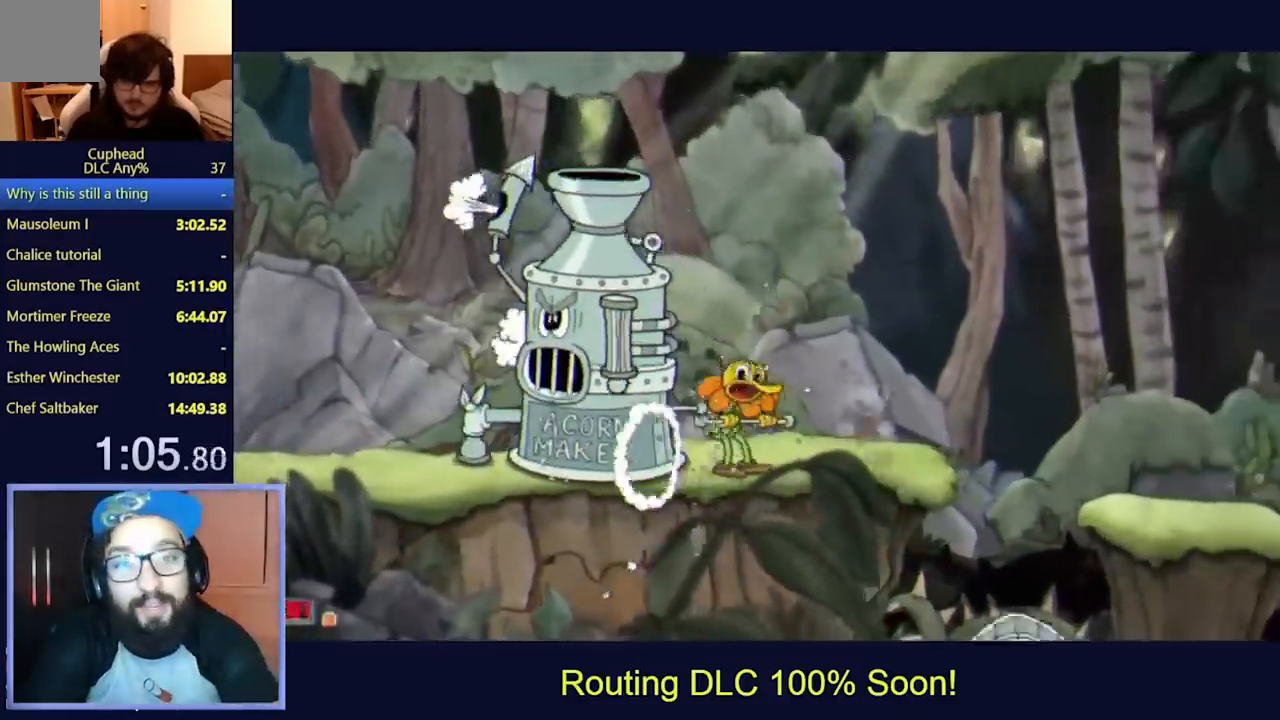
{"buttons": ["L2", "DPAD_RIGHT"], "left_stick": "center", "events": [[167, "DPAD_RIGHT", "up"], [400, "DPAD_RIGHT", "down"]]}
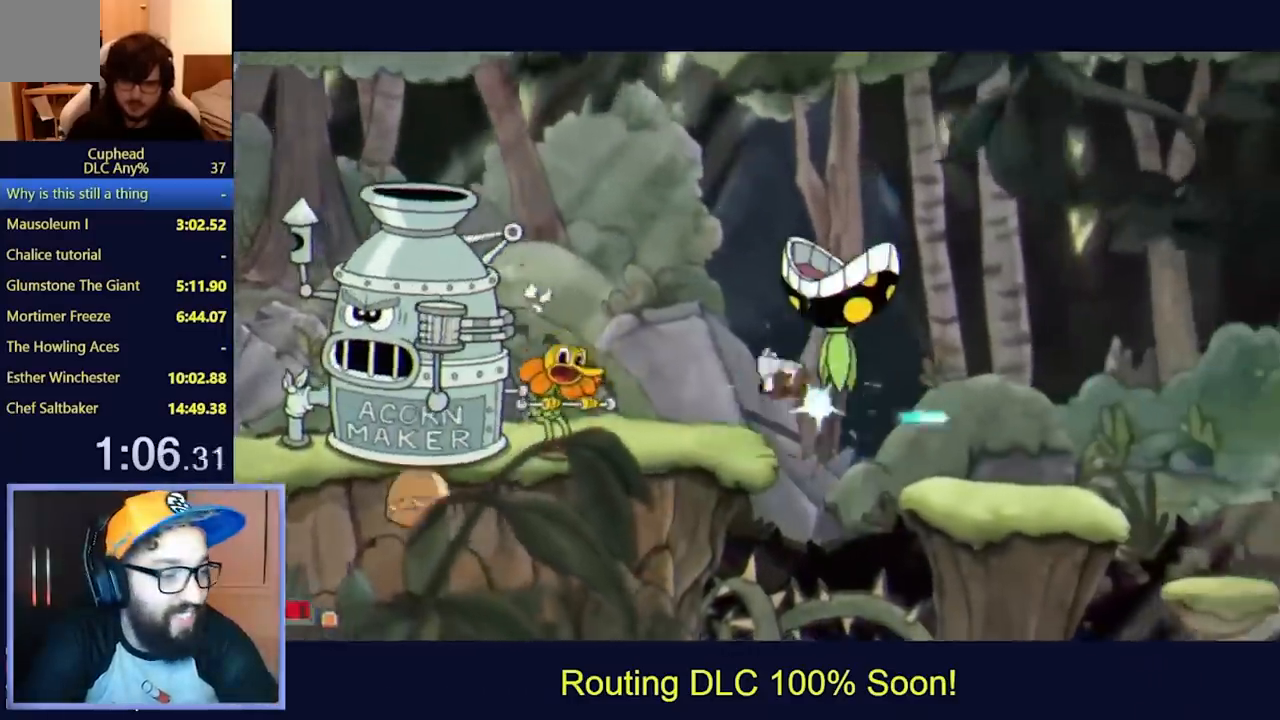
{"buttons": ["L2", "DPAD_RIGHT"], "left_stick": "center", "events": [[33, "B", "down"], [33, "Y", "down"], [133, "B", "up"], [133, "Y", "up"]]}
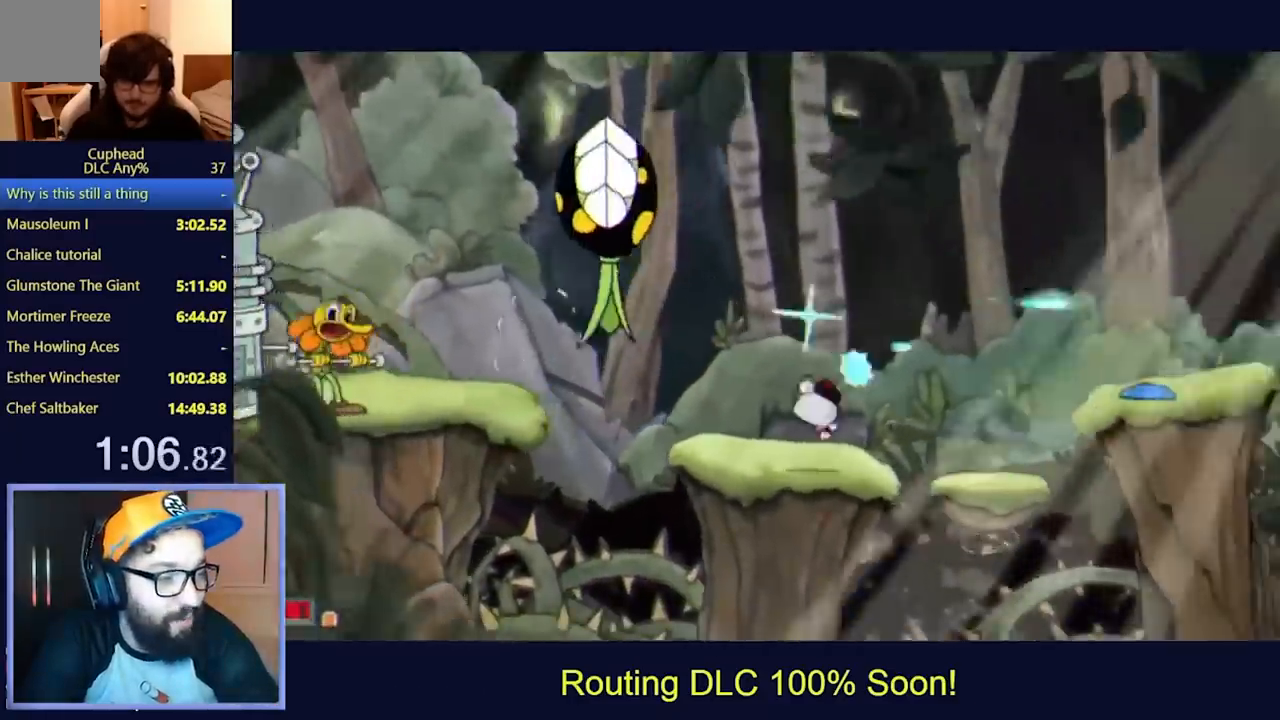
{"buttons": ["L2", "DPAD_RIGHT"], "left_stick": "center", "events": [[300, "Y", "down"], [400, "Y", "up"]]}
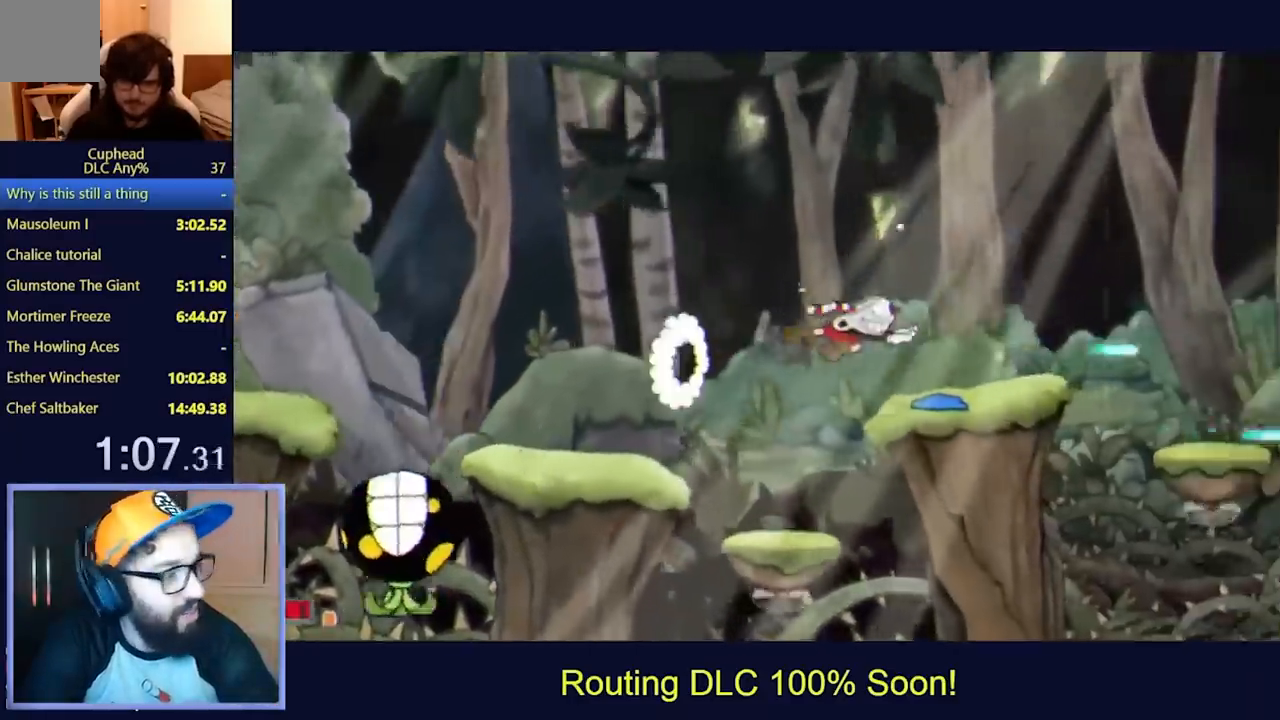
{"buttons": ["L2", "DPAD_RIGHT"], "left_stick": "center"}
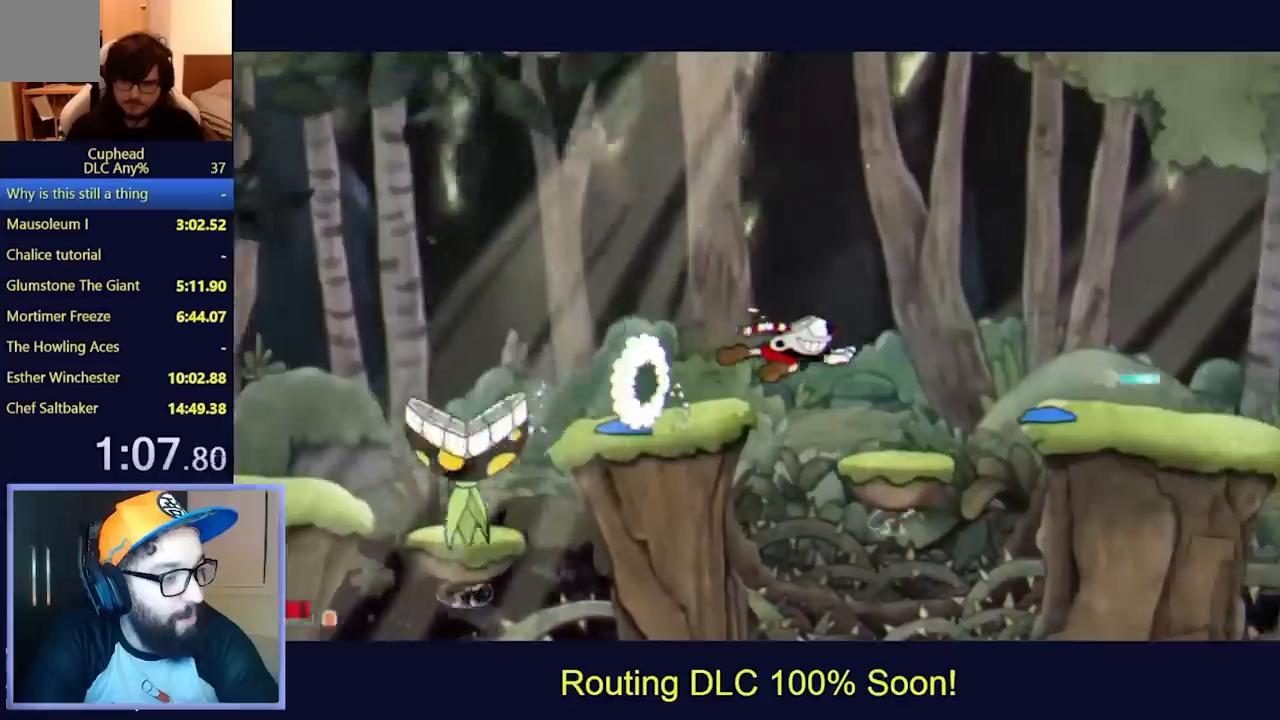
{"buttons": ["Y", "L2", "DPAD_RIGHT"], "left_stick": "center", "events": [[467, "Y", "down"]]}
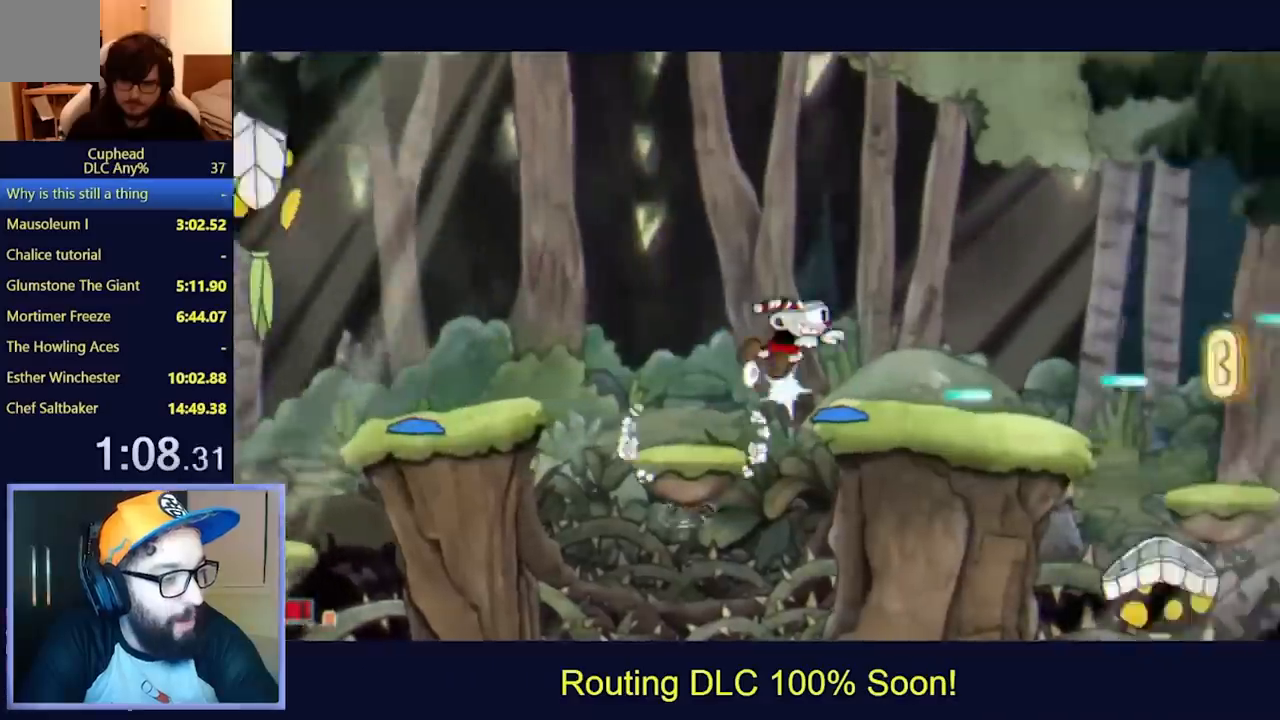
{"buttons": ["L2", "DPAD_RIGHT"], "left_stick": "center", "events": [[133, "Y", "up"]]}
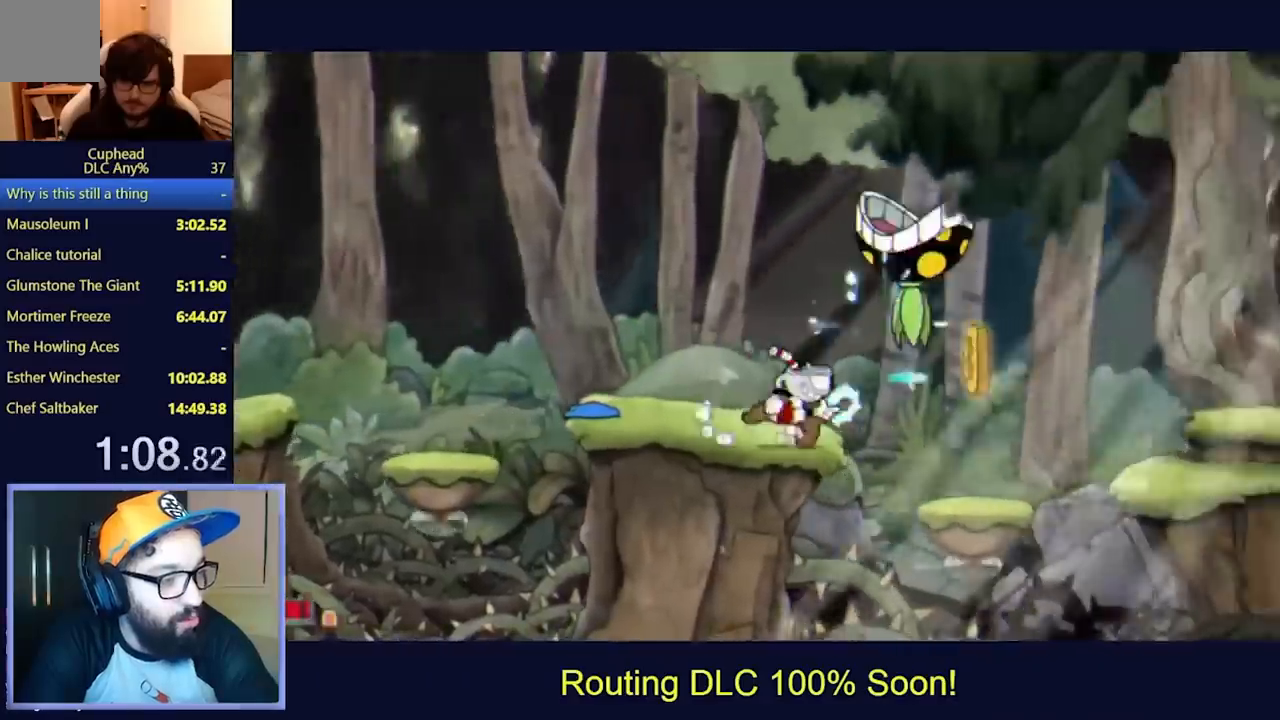
{"buttons": ["L2", "DPAD_RIGHT"], "left_stick": "center", "events": []}
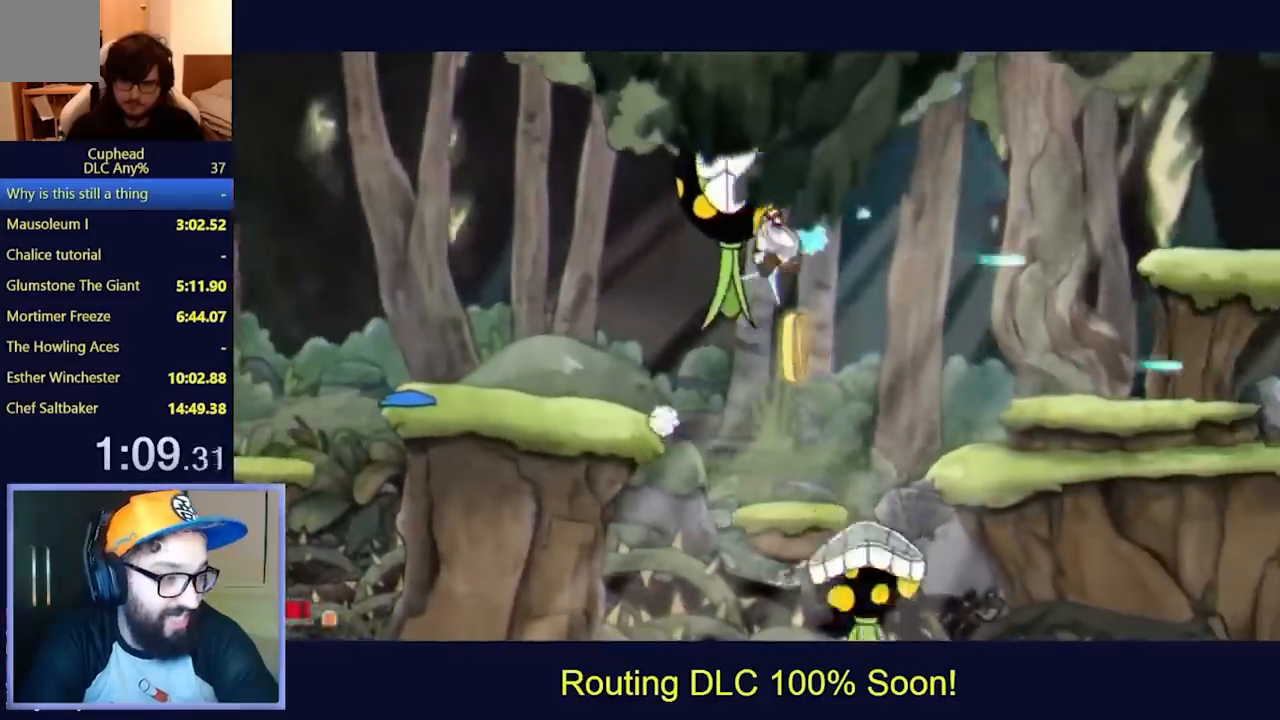
{"buttons": ["L2", "DPAD_RIGHT"], "left_stick": "center", "events": [[100, "Y", "down"], [200, "Y", "up"]]}
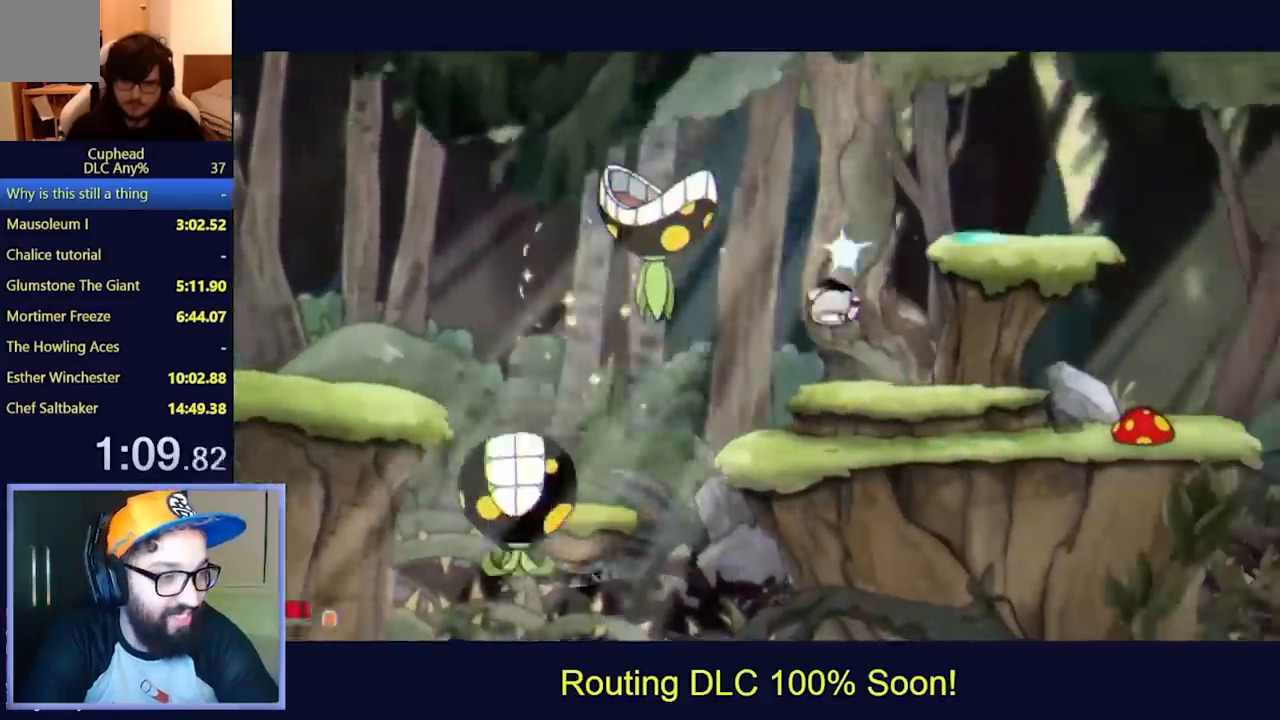
{"buttons": ["L2", "DPAD_RIGHT"], "left_stick": "center", "events": [[200, "Y", "down"], [267, "Y", "up"]]}
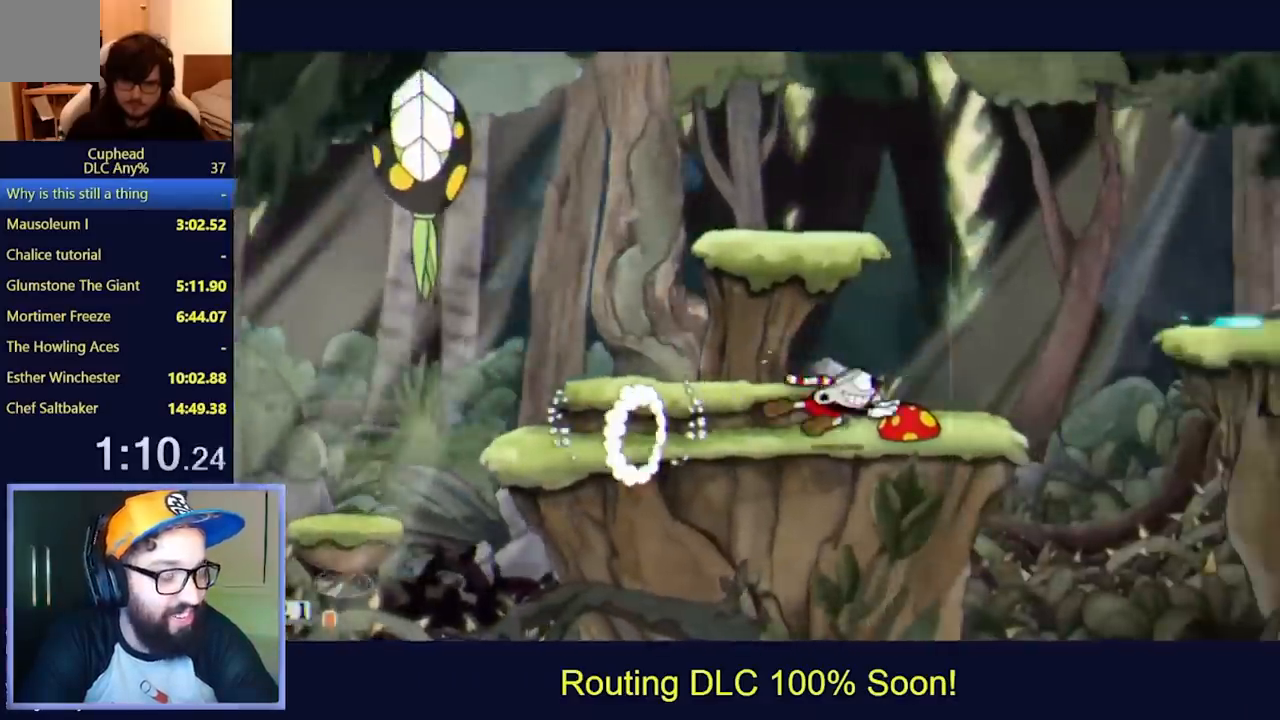
{"buttons": ["L2", "DPAD_RIGHT"], "left_stick": "center", "events": [[300, "Y", "down"], [400, "Y", "up"]]}
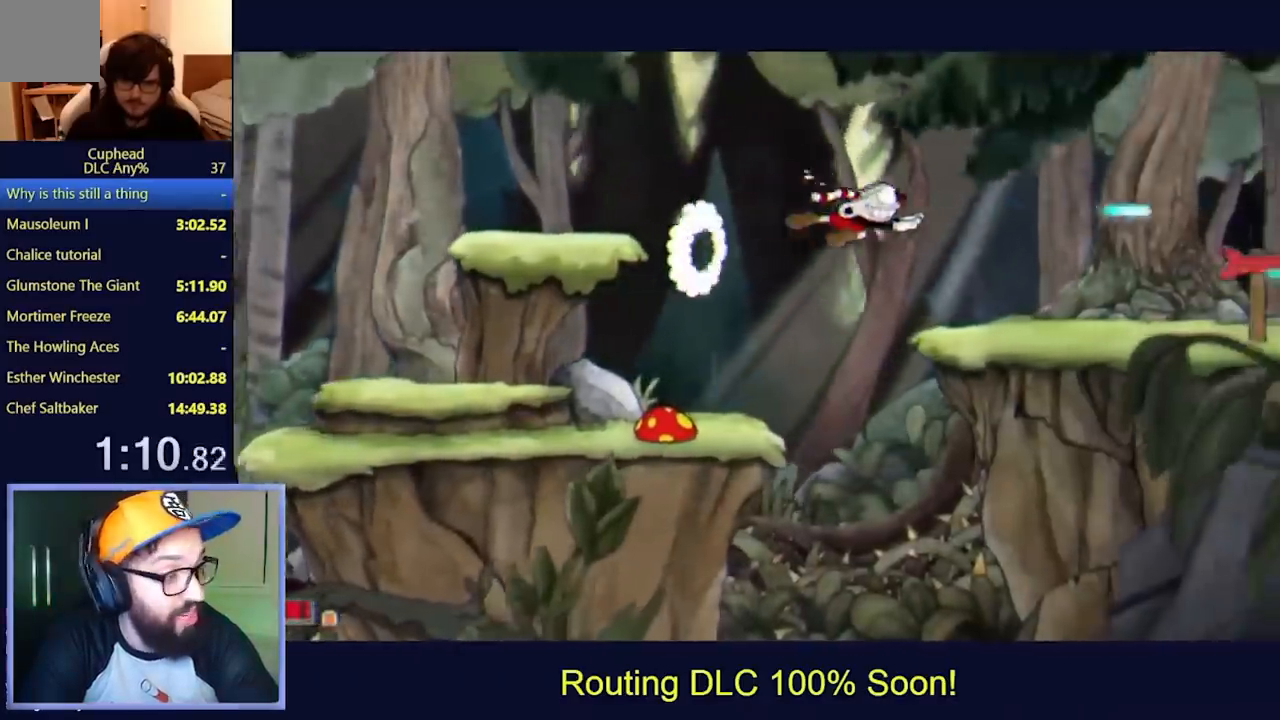
{"buttons": ["L2", "DPAD_RIGHT"], "left_stick": "center", "events": [[333, "Y", "down"], [433, "Y", "up"]]}
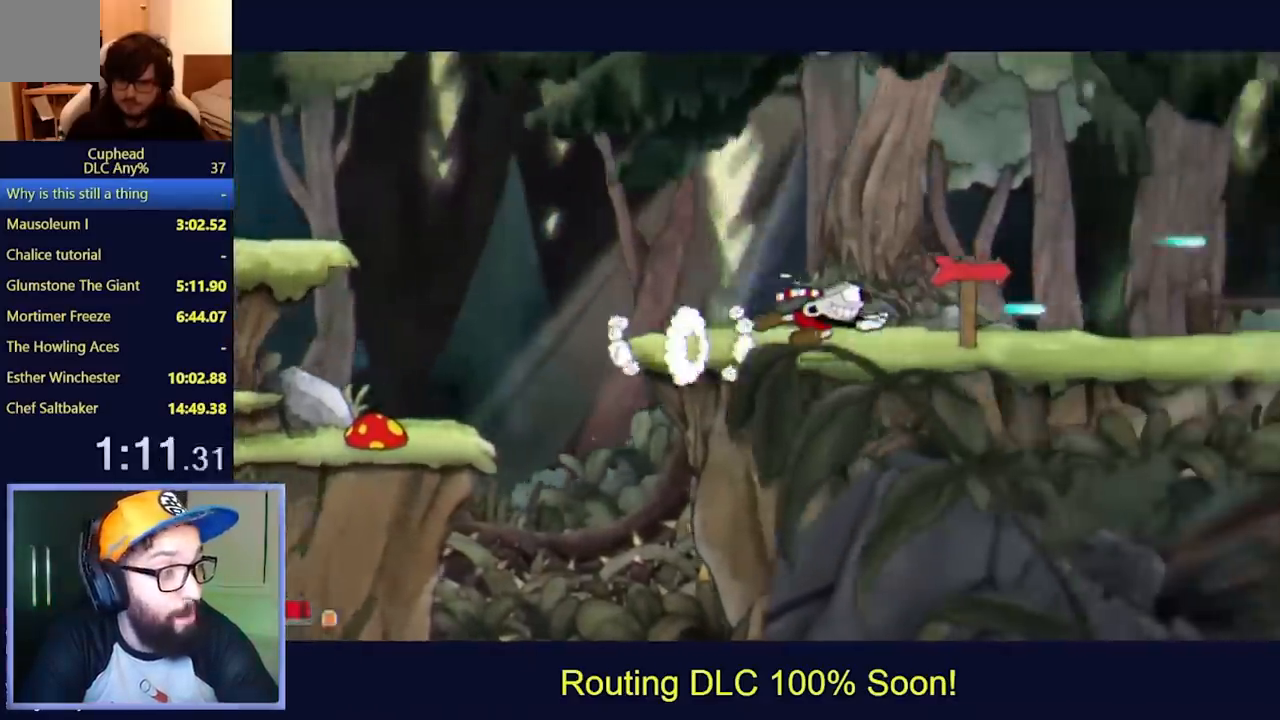
{"buttons": ["L2", "DPAD_RIGHT"], "left_stick": "center", "events": [[200, "B", "down"], [200, "Y", "down"], [267, "B", "up"], [300, "Y", "up"]]}
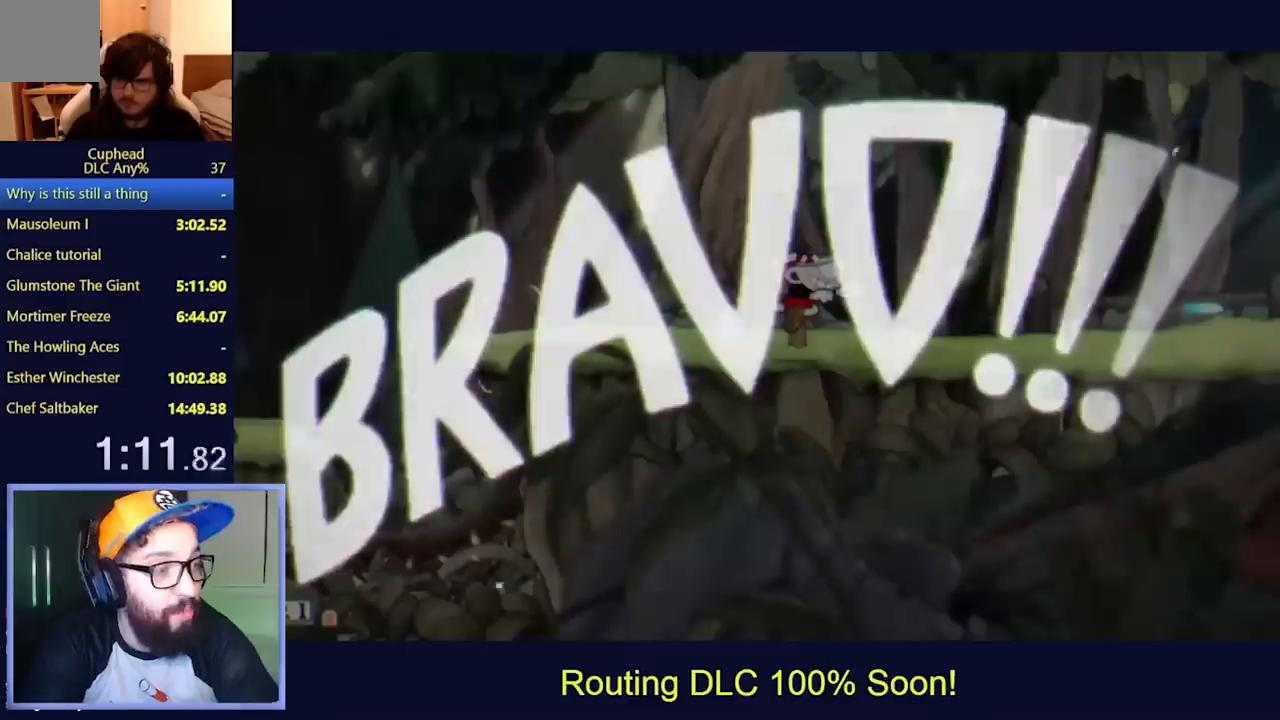
{"buttons": ["L2", "DPAD_RIGHT"], "left_stick": "center", "events": []}
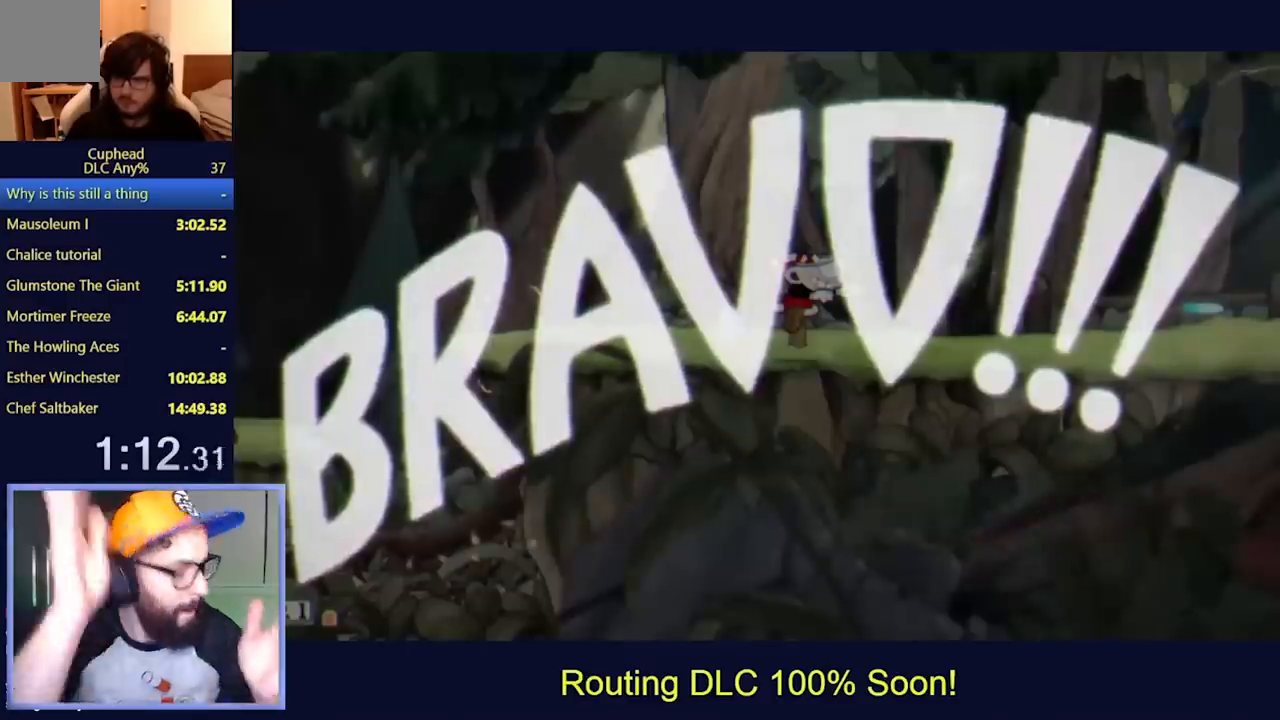
{"buttons": ["L2", "DPAD_RIGHT"], "left_stick": "center", "events": []}
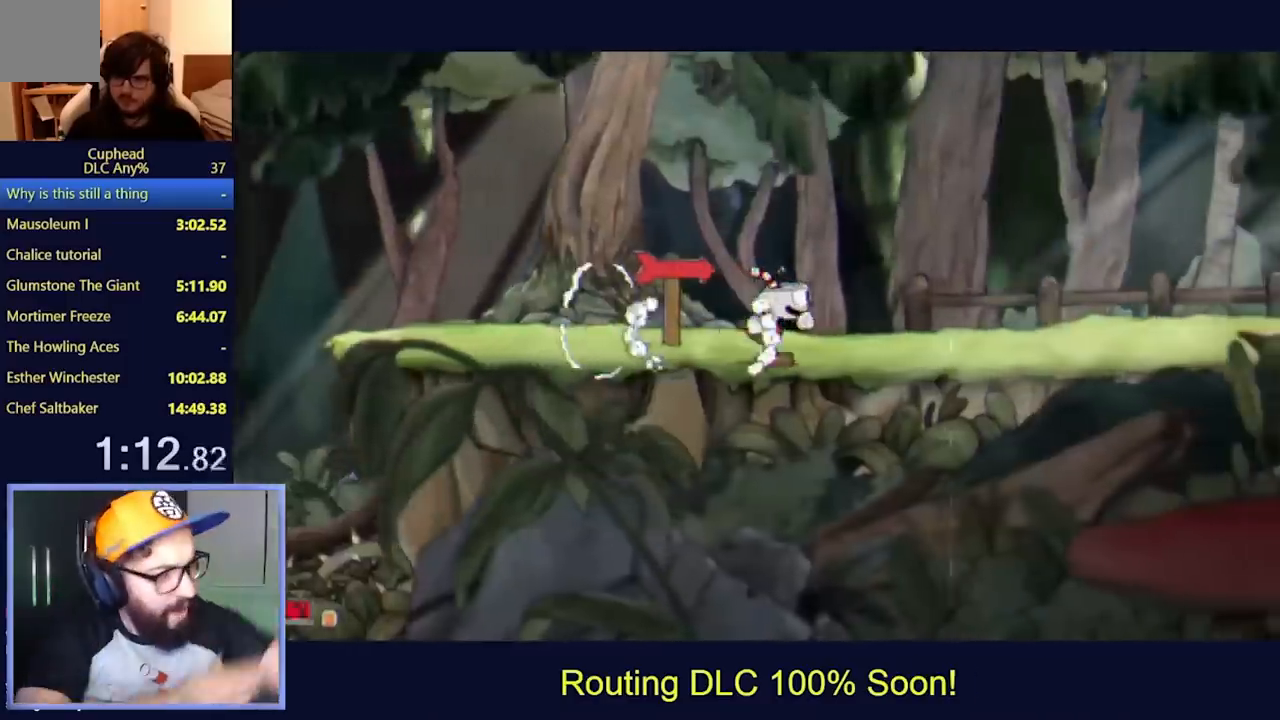
{"buttons": [], "left_stick": "center", "events": [[100, "DPAD_RIGHT", "up"], [167, "L2", "up"]]}